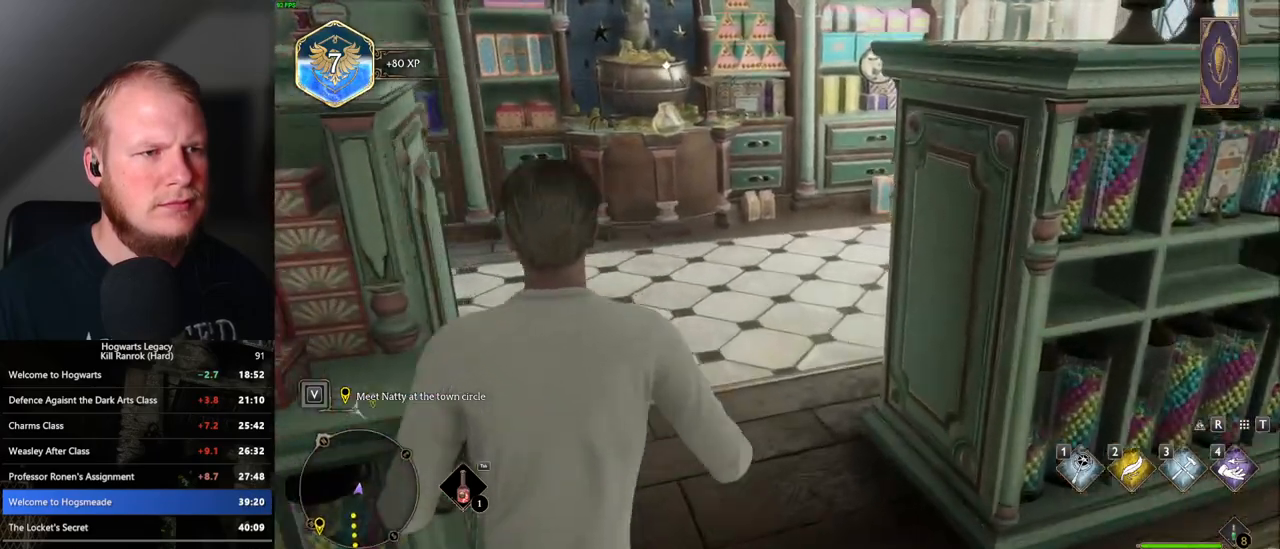
Gameplay with keyboard and mouse; each line is a JSON object with the keys and mouse buttons held at the frame after it. "events" lists presses ("down") and releases ("up") of ".", "/", "0", "1", "2", "3", "4", "5", "6", "7", "8", "9", "a", "alt_l", "alt_r", "b", "backslash", "backspace", "c", "caps_lock", "comma", "ctrl_l", "ctrl_r", "d", "e", "equals", "escape", "f", "f1", "f10", "f11", "f12", "f2", "f3", "f4", "f5", "f6", "f7", "f8", "f9", "g", "h", "i", "j", "k", "l", "lbracket", "m", "minus", "n", "o", "p", "q", "quote", "r", "rbracket", "return", "s", "semicolon", "shift_l", "shift_r", "space", "super_l", "super_r", "t", "tab", "tilde", "u", "v", "w", "x", "y", "z", "mouse_left", "mouse_wheel", "mouse_right", "mouse_mb4" and "mouse_mb5" between this image and that frame as [ms after this image, input, new state], when the widget could be followed in between. "mouse_left", "mouse_wheel", "mouse_right", "mouse_mb4", "mouse_mb5" = the "left", "wheel", "right", "mb4", "mb5" buttons of the "mouse" list. No other keys are recorded. "wheel" means that the mouse wheel is clicked or scrolled. Mouse movement is not recorded.
{"keys": ["w"], "mouse": [], "events": []}
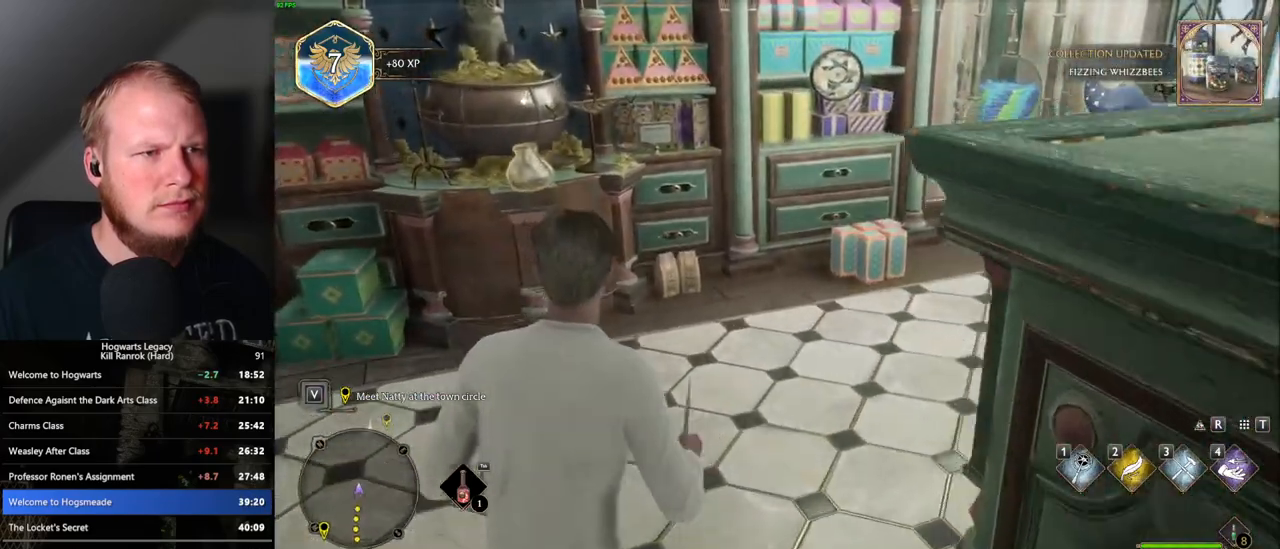
{"keys": ["f", "w"], "mouse": [], "events": [[117, "r", "down"], [217, "r", "up"], [333, "f", "down"], [433, "f", "up"], [500, "f", "down"]]}
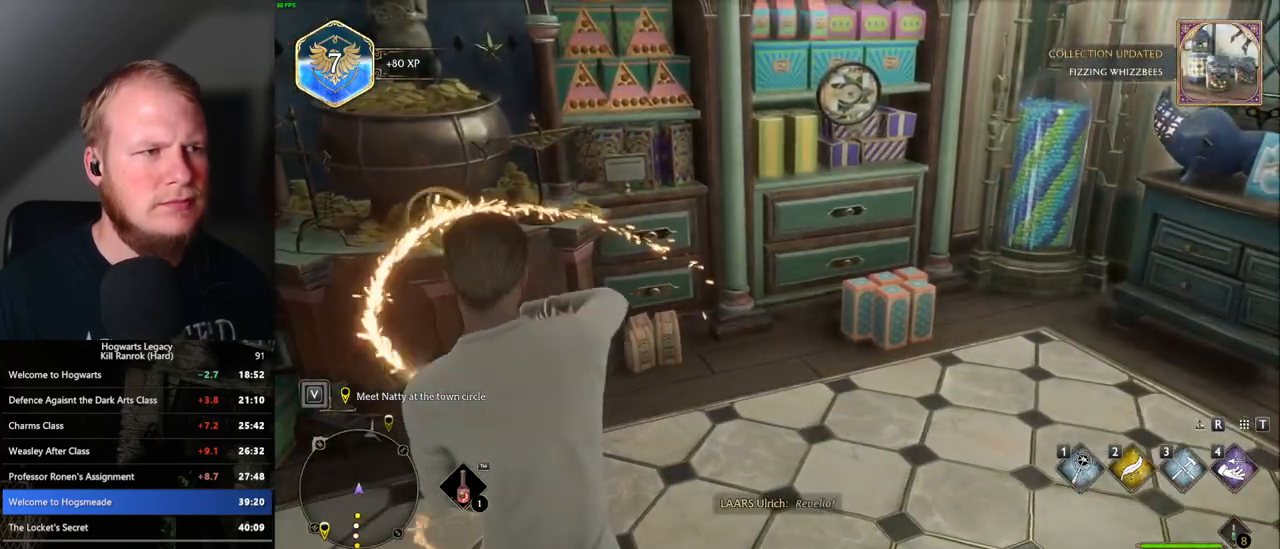
{"keys": [], "mouse": [], "events": [[67, "w", "up"], [100, "f", "up"], [167, "f", "down"], [233, "f", "up"]]}
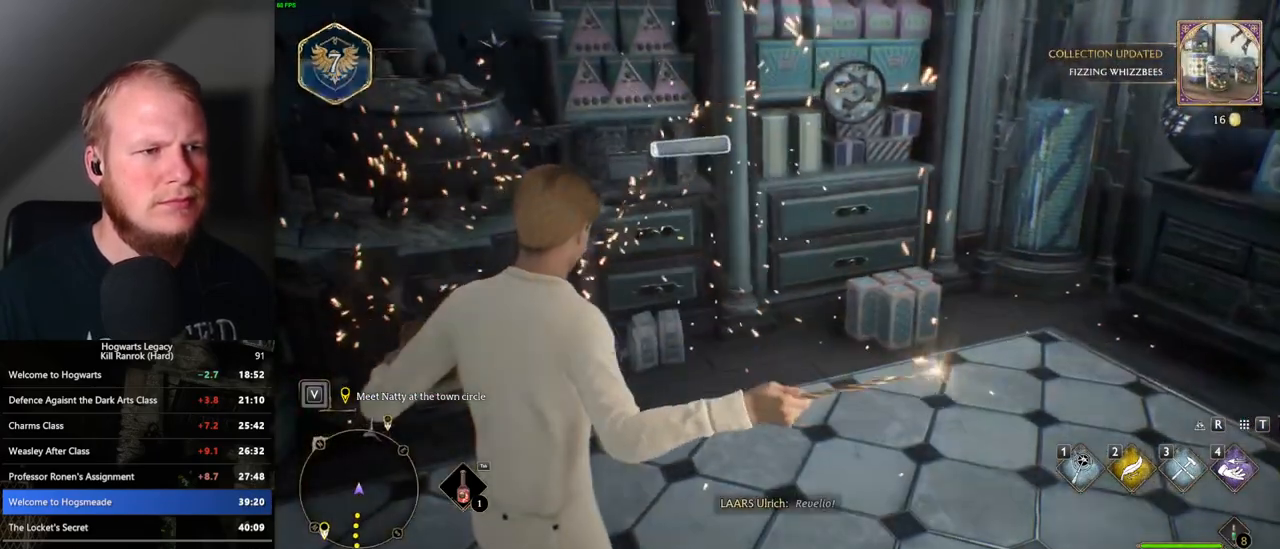
{"keys": [], "mouse": [], "events": [[133, "4", "down"], [200, "4", "up"], [283, "4", "down"], [350, "4", "up"], [417, "4", "down"], [483, "4", "up"]]}
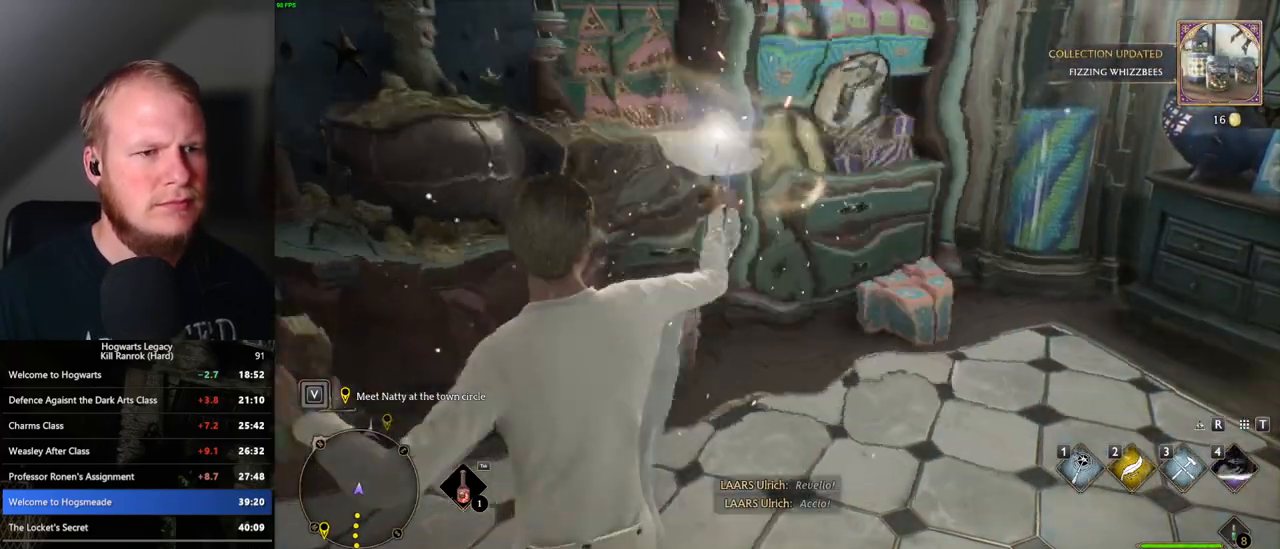
{"keys": [], "mouse": [], "events": [[383, "space", "down"], [450, "space", "up"]]}
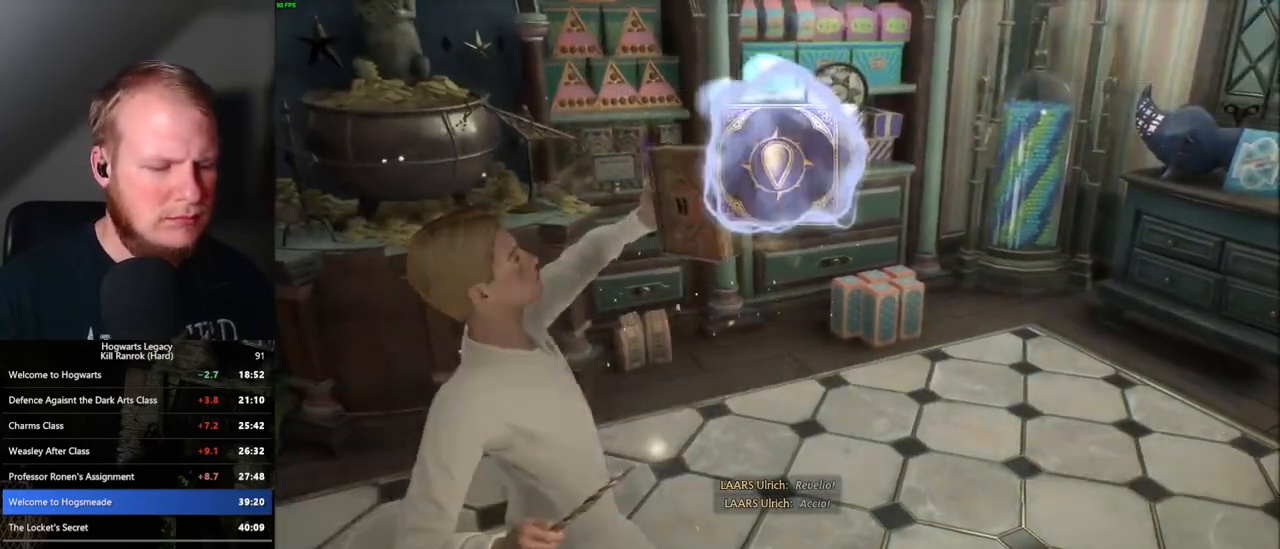
{"keys": [], "mouse": [], "events": [[67, "space", "down"], [133, "space", "up"], [217, "space", "down"], [283, "space", "up"], [367, "space", "down"], [450, "space", "up"]]}
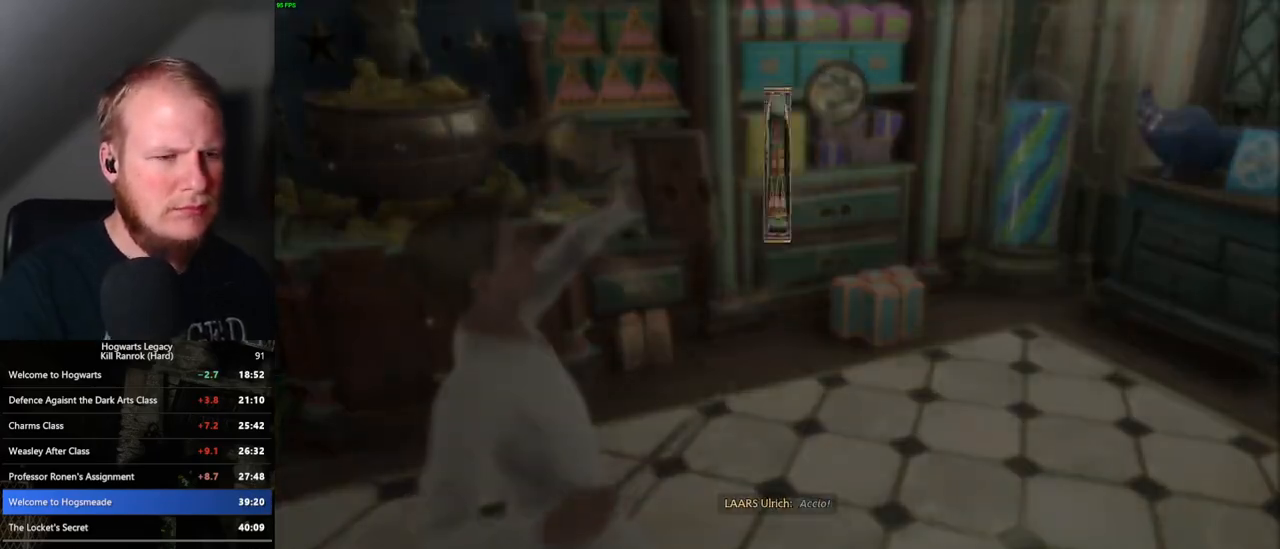
{"keys": ["space"], "mouse": [], "events": [[17, "space", "down"], [83, "space", "up"], [167, "space", "down"], [217, "space", "up"], [317, "space", "down"], [367, "space", "up"], [450, "space", "down"]]}
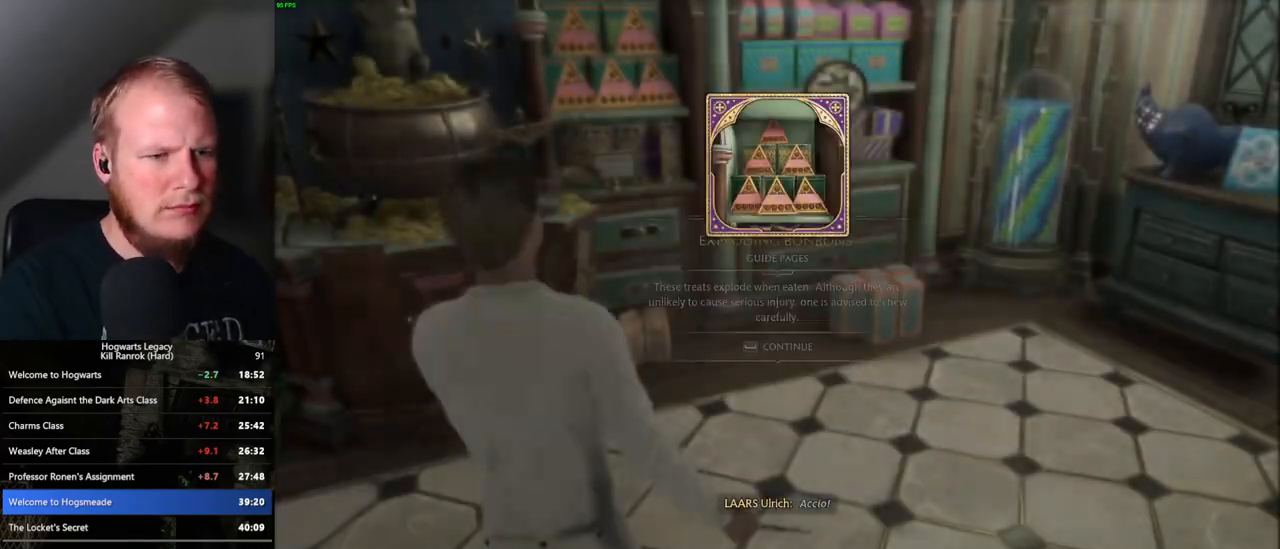
{"keys": [], "mouse": [], "events": [[50, "space", "up"], [200, "i", "down"], [300, "i", "up"]]}
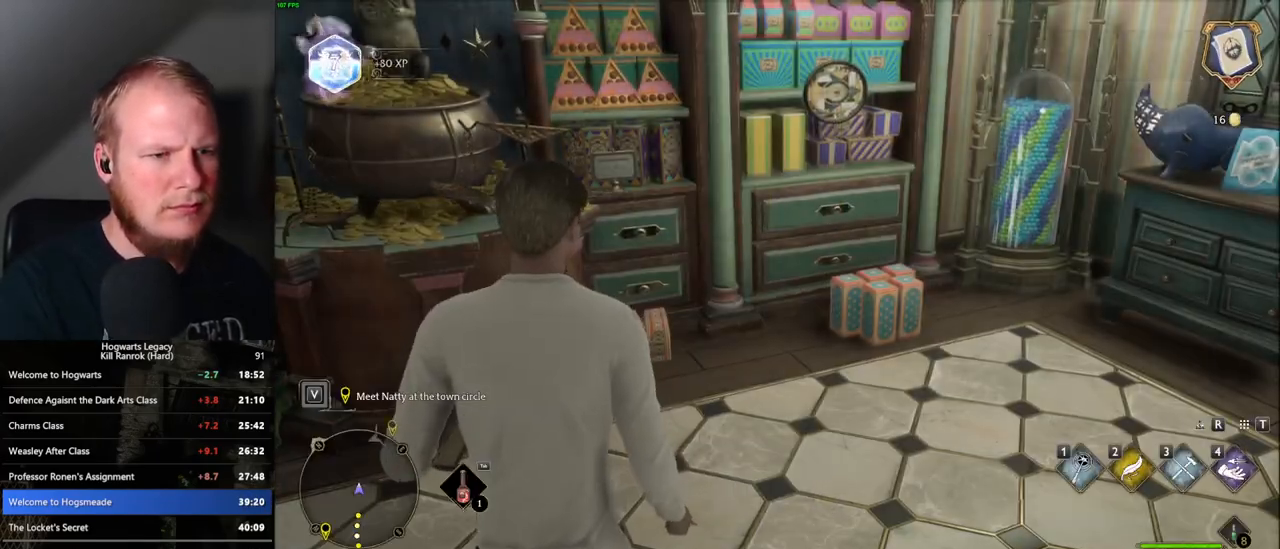
{"keys": [], "mouse": [], "events": [[150, "i", "down"], [200, "i", "up"]]}
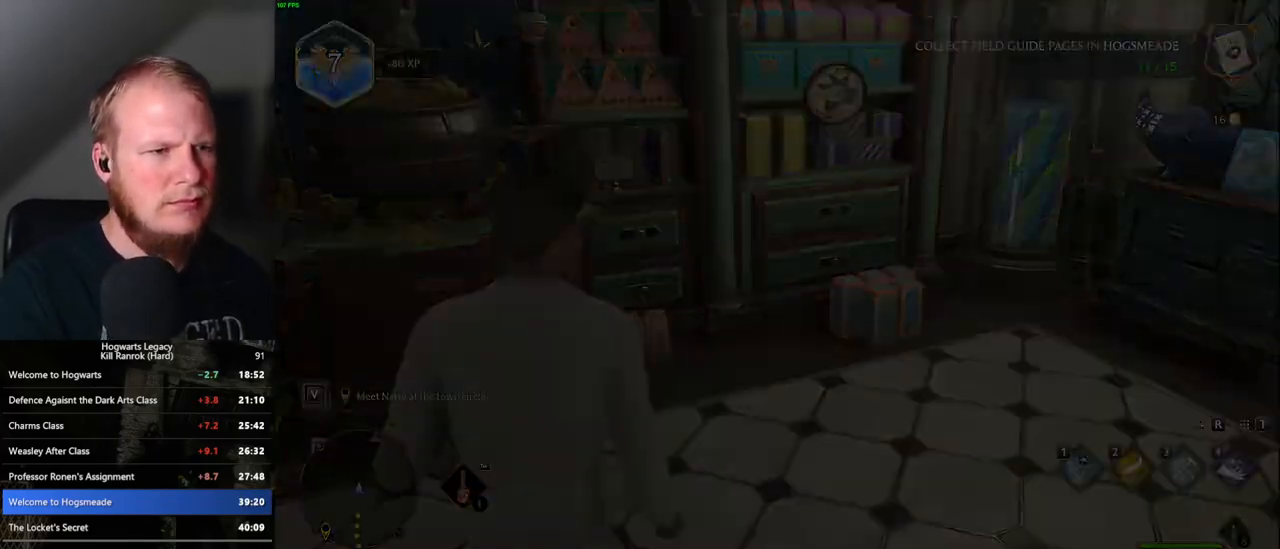
{"keys": [], "mouse": [], "events": []}
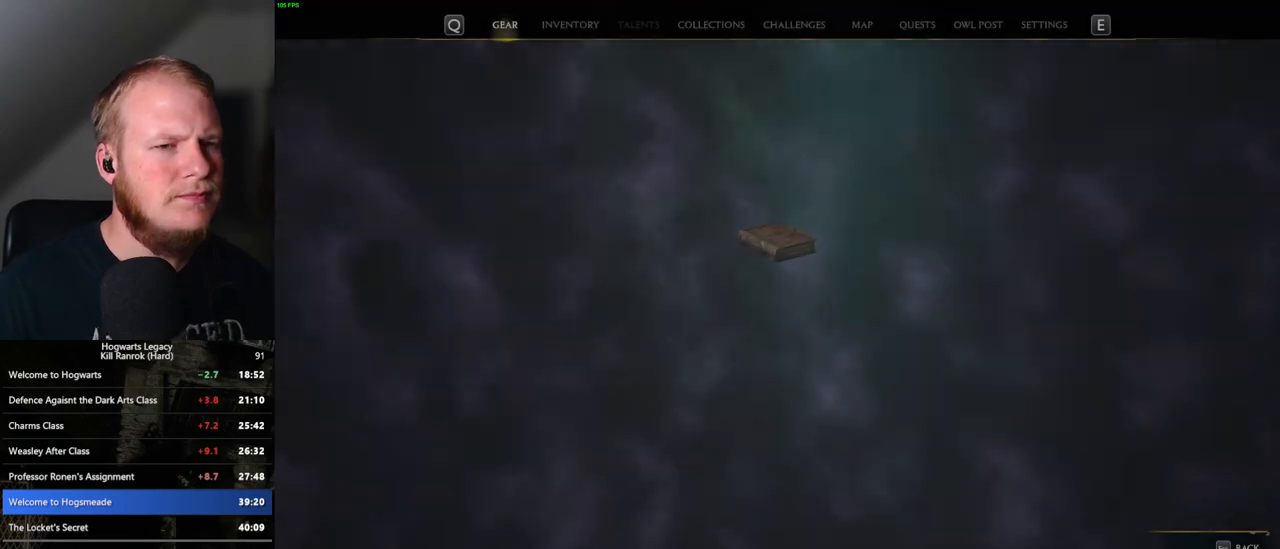
{"keys": [], "mouse": [], "events": []}
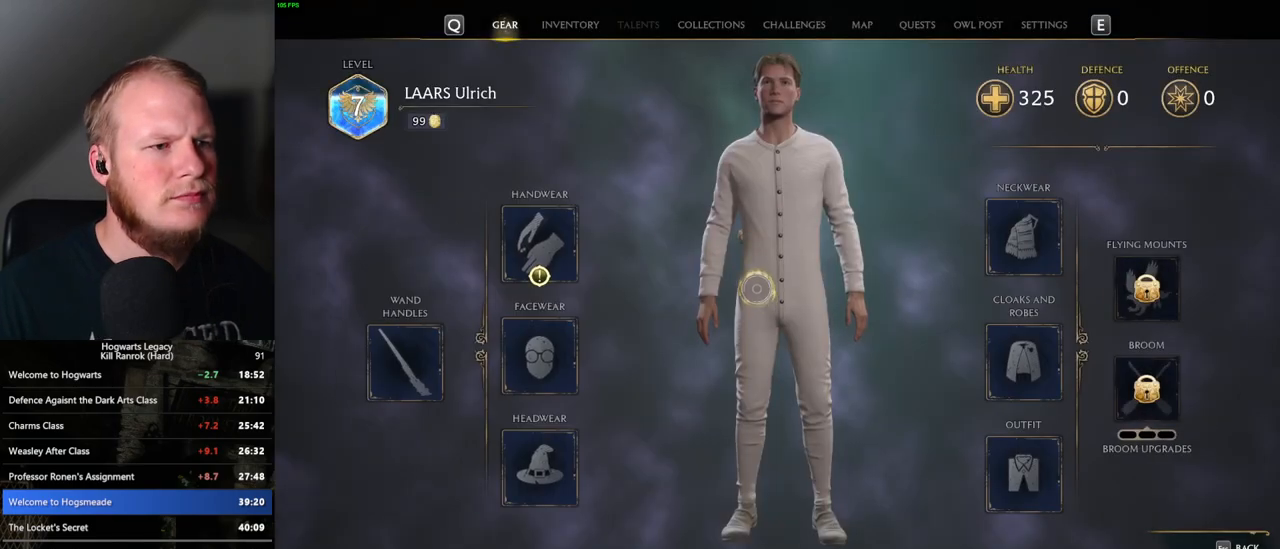
{"keys": [], "mouse": [], "events": [[317, "mouse_left", "down"], [400, "mouse_left", "up"]]}
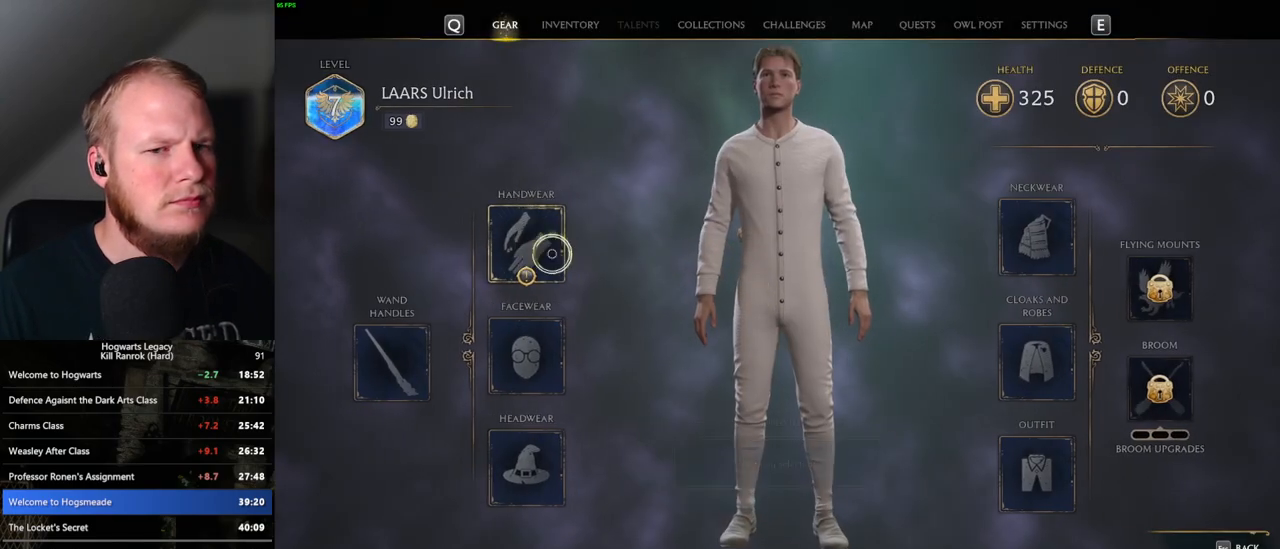
{"keys": [], "mouse": [], "events": []}
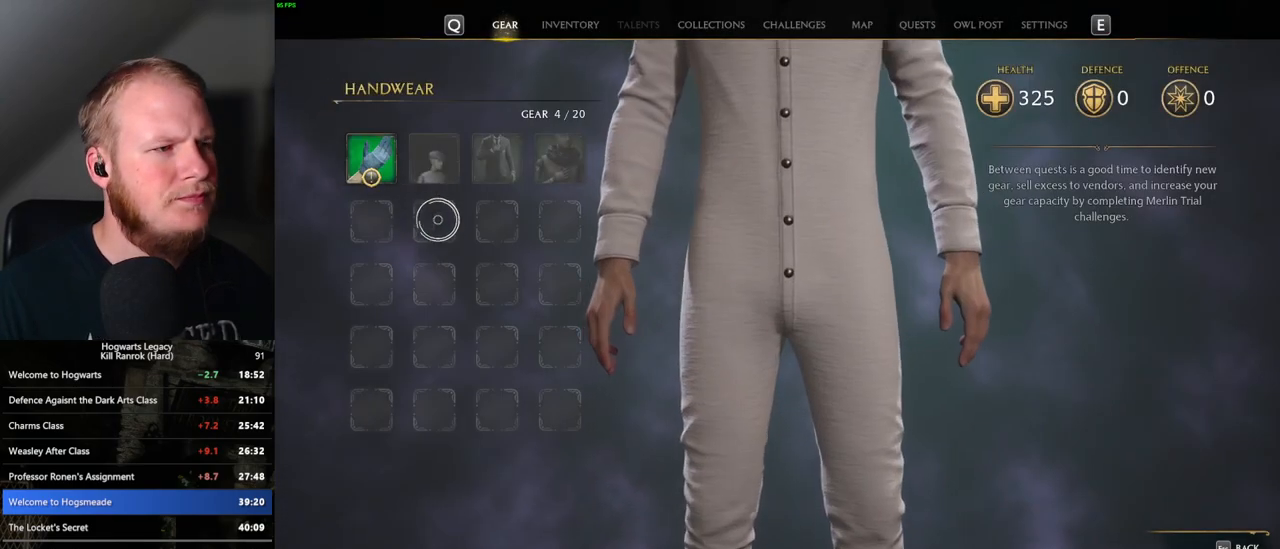
{"keys": [], "mouse": [], "events": [[267, "mouse_left", "down"], [350, "mouse_left", "up"]]}
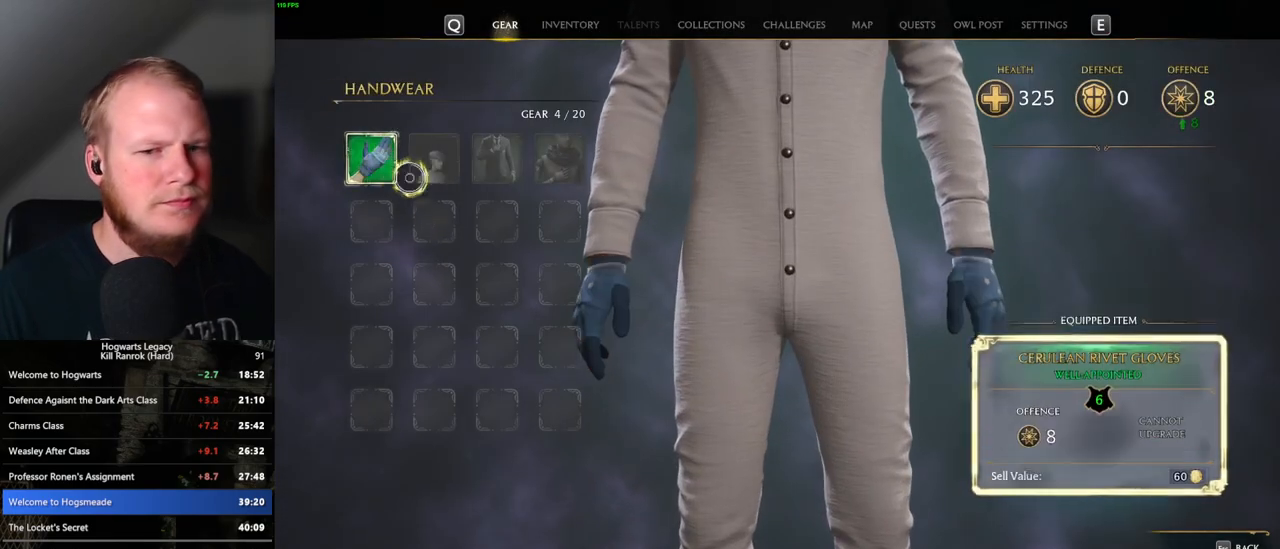
{"keys": [], "mouse": [], "events": [[33, "escape", "down"], [133, "escape", "up"]]}
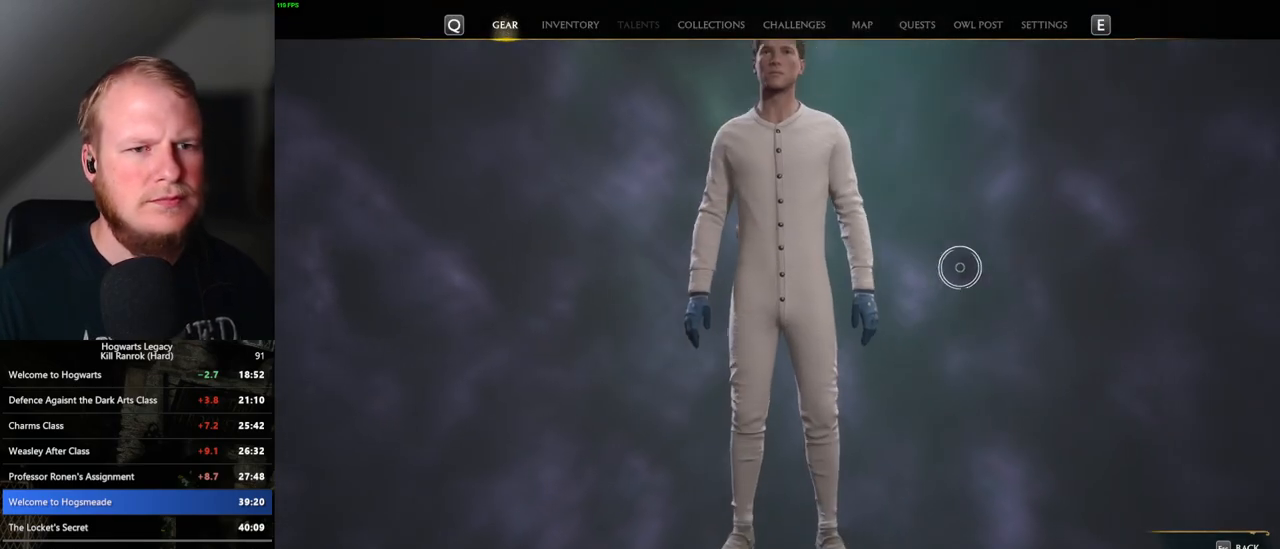
{"keys": [], "mouse": [], "events": [[417, "mouse_left", "down"], [467, "mouse_left", "up"]]}
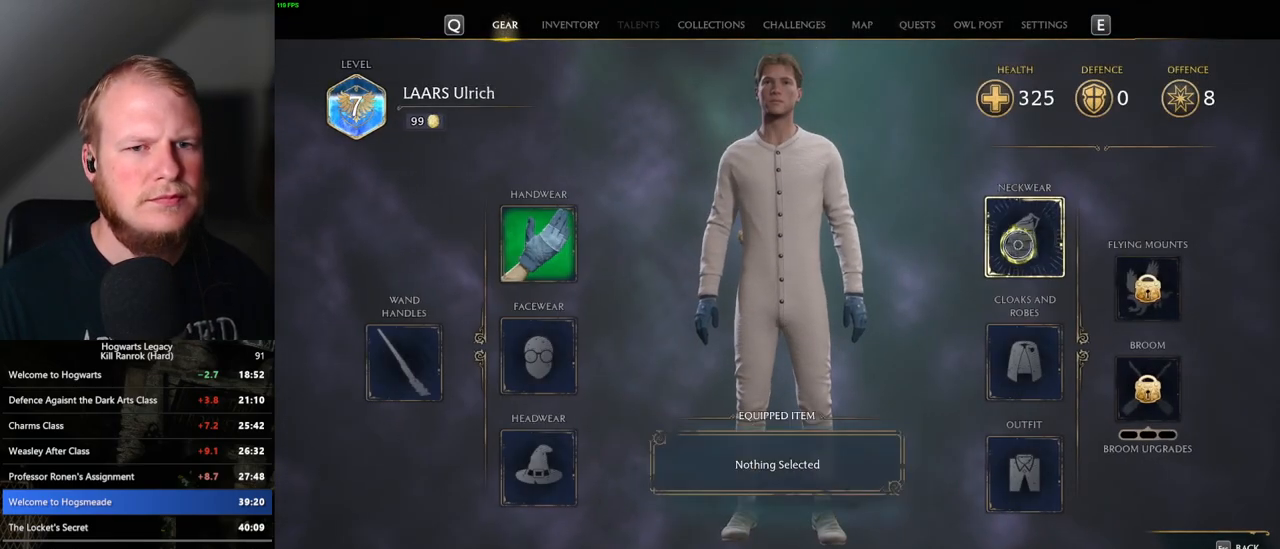
{"keys": [], "mouse": [], "events": []}
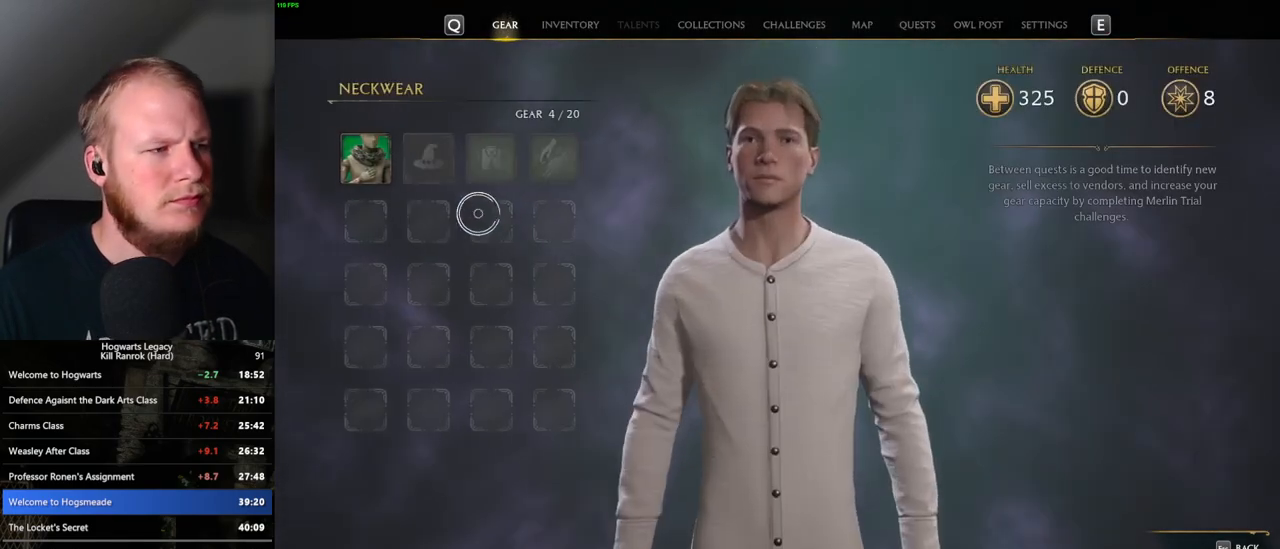
{"keys": [], "mouse": ["left"], "events": [[433, "mouse_left", "down"]]}
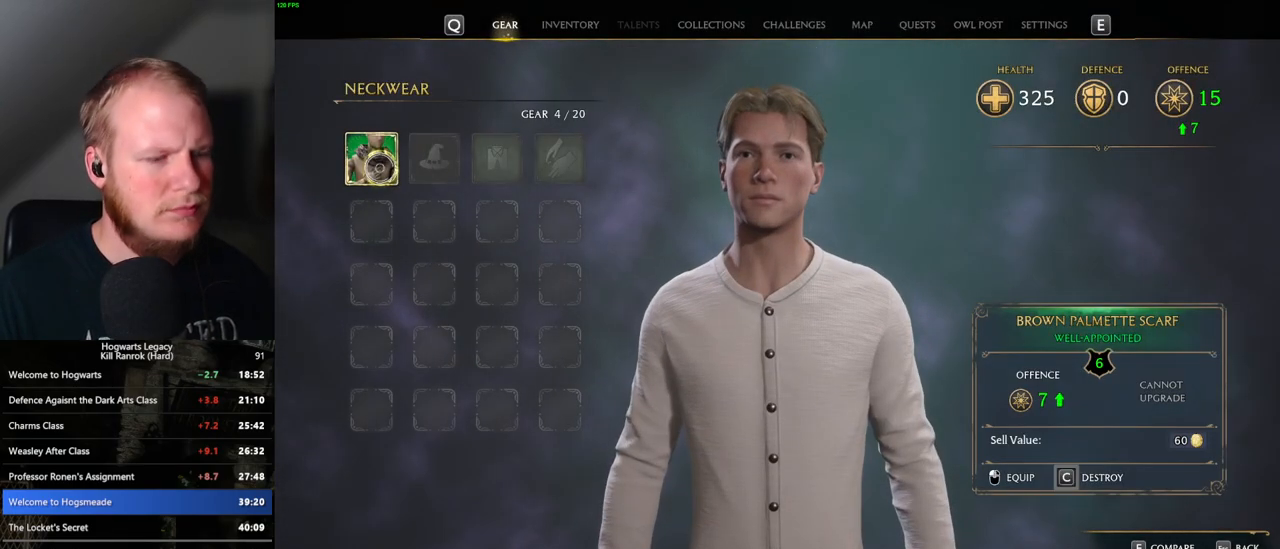
{"keys": [], "mouse": [], "events": [[50, "mouse_left", "up"], [283, "i", "down"], [367, "i", "up"]]}
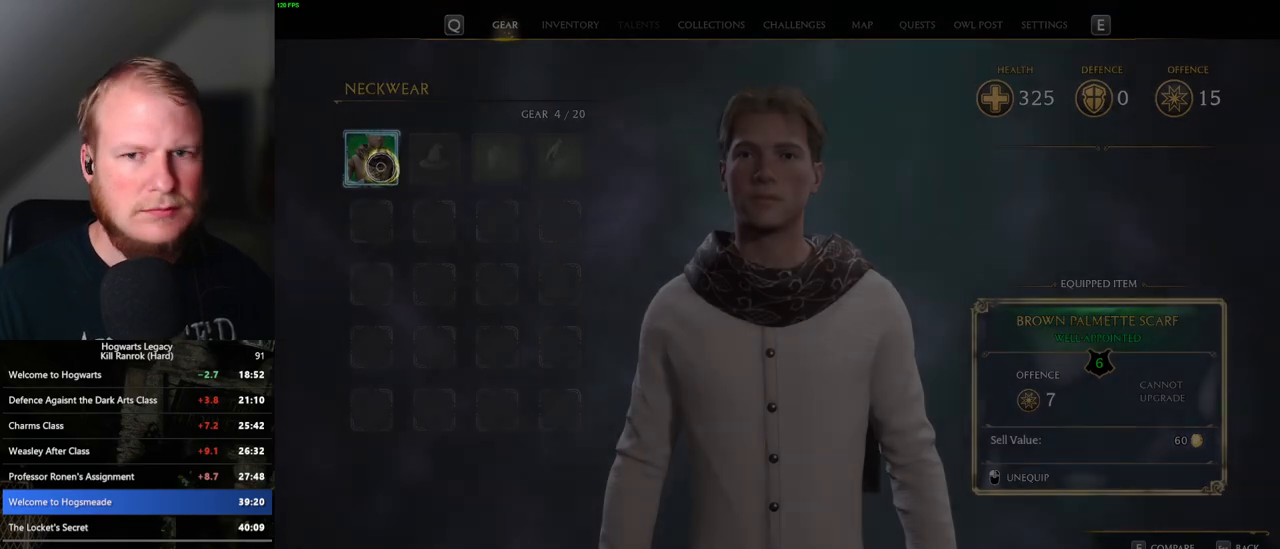
{"keys": [], "mouse": [], "events": []}
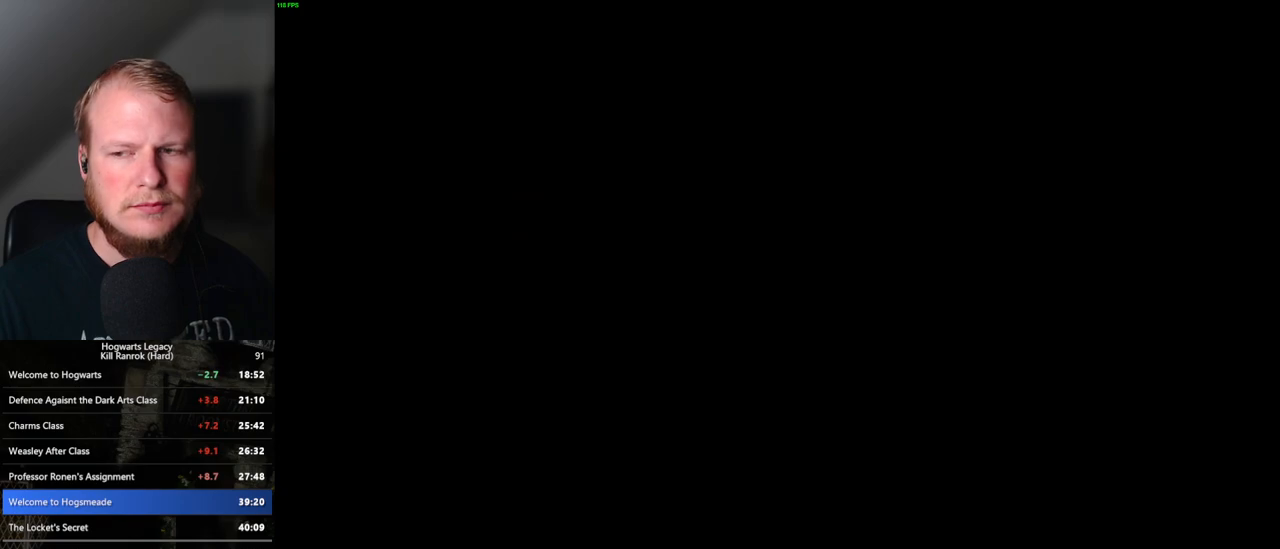
{"keys": [], "mouse": [], "events": []}
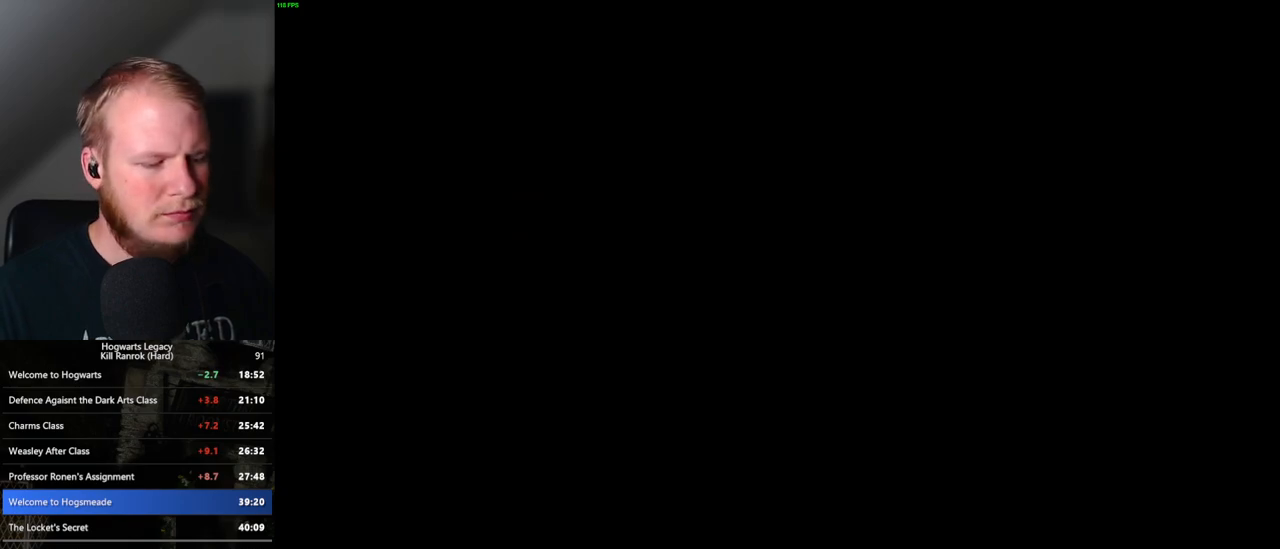
{"keys": [], "mouse": [], "events": [[333, "m", "down"], [450, "m", "up"]]}
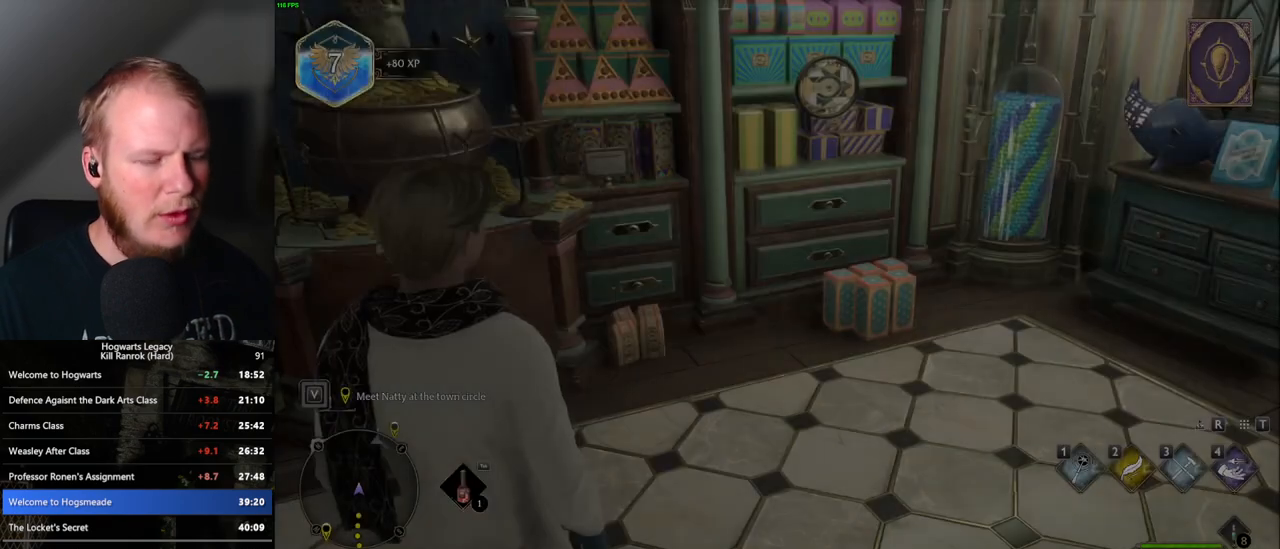
{"keys": [], "mouse": [], "events": []}
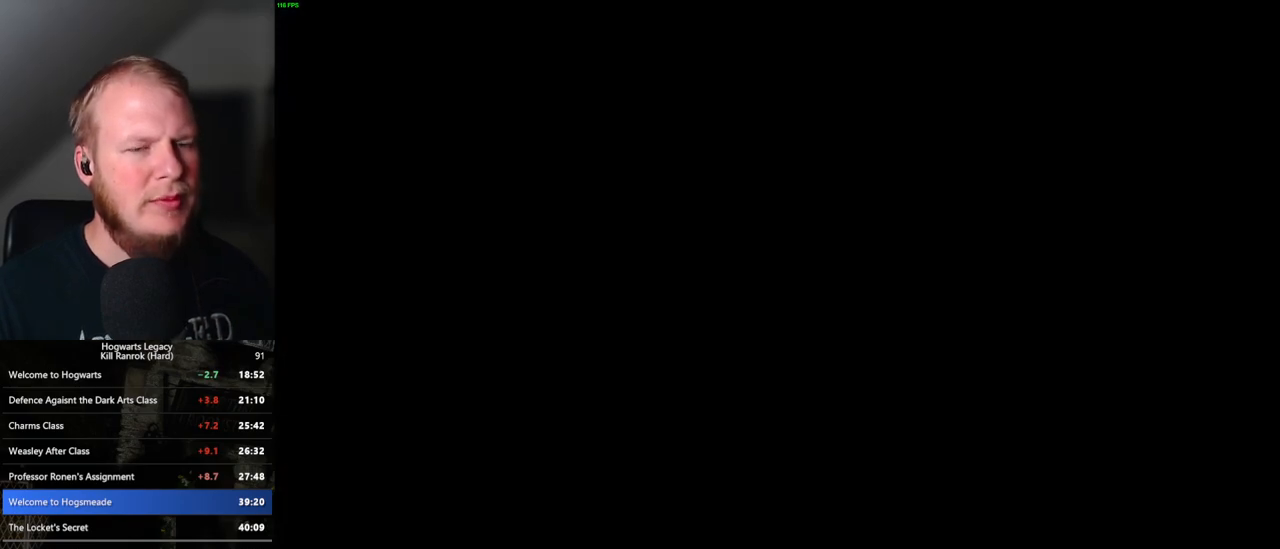
{"keys": [], "mouse": [], "events": []}
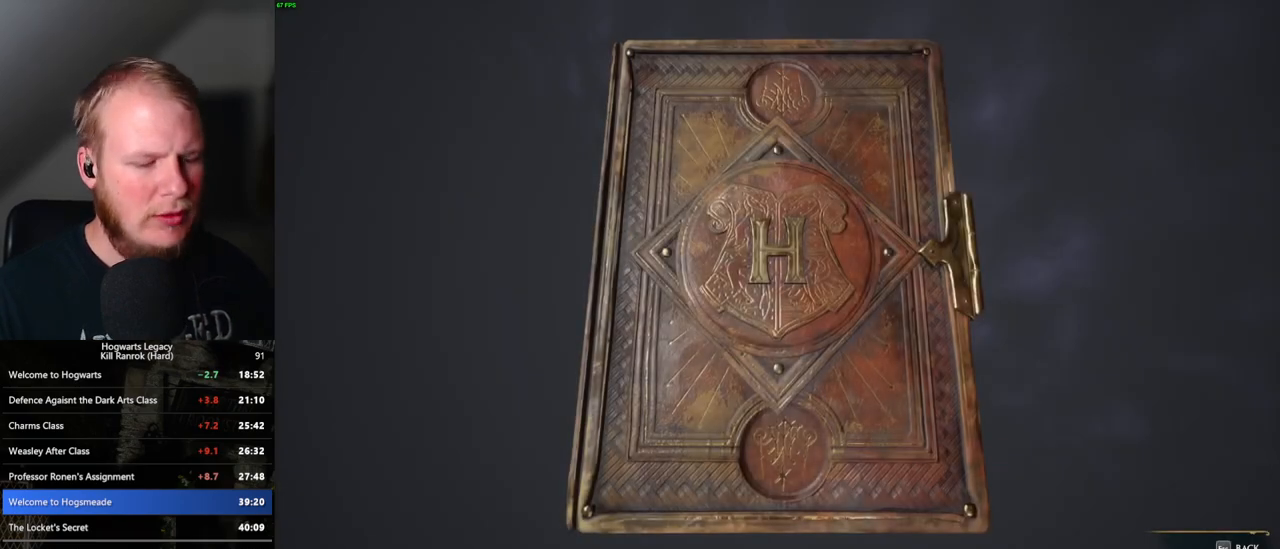
{"keys": [], "mouse": [], "events": [[33, "p", "down"], [150, "p", "up"]]}
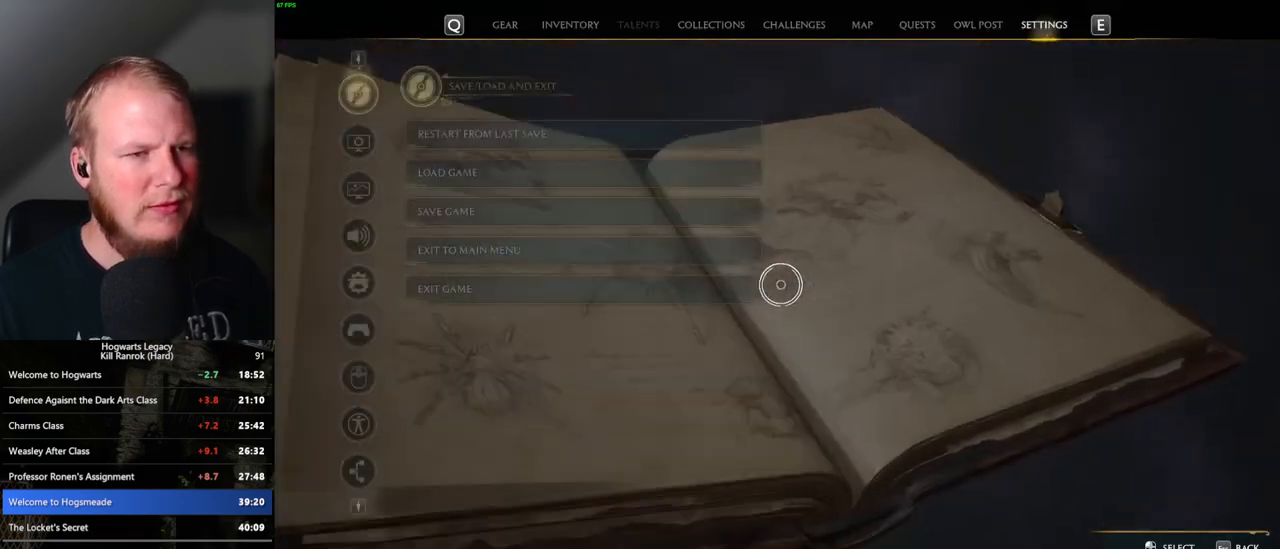
{"keys": [], "mouse": [], "events": []}
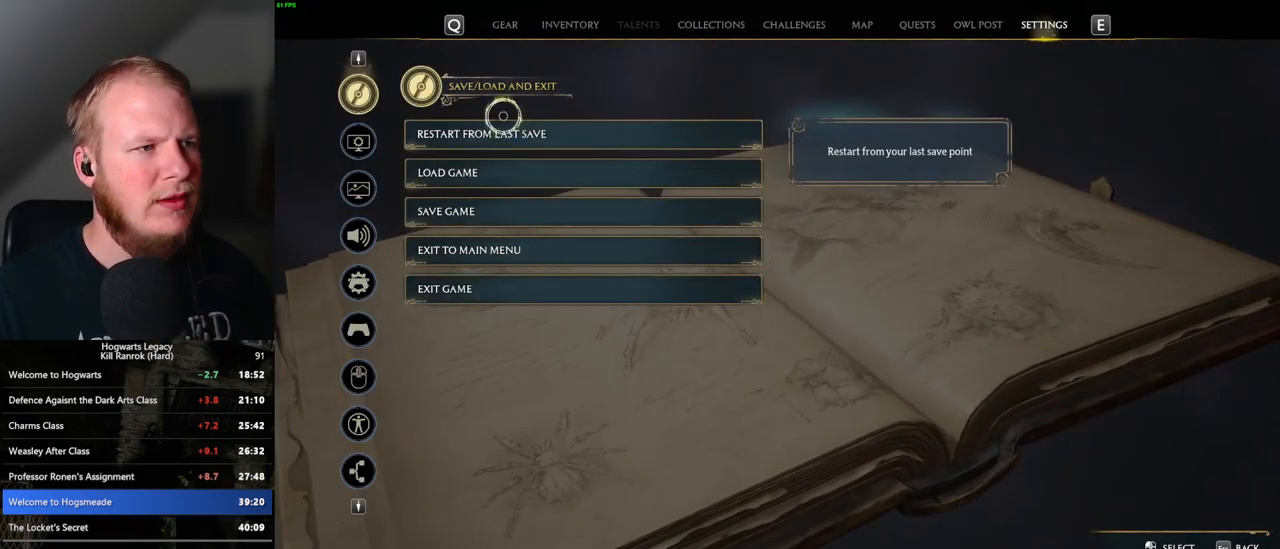
{"keys": [], "mouse": [], "events": [[17, "mouse_left", "down"], [150, "mouse_left", "up"], [333, "mouse_left", "down"], [450, "mouse_left", "up"]]}
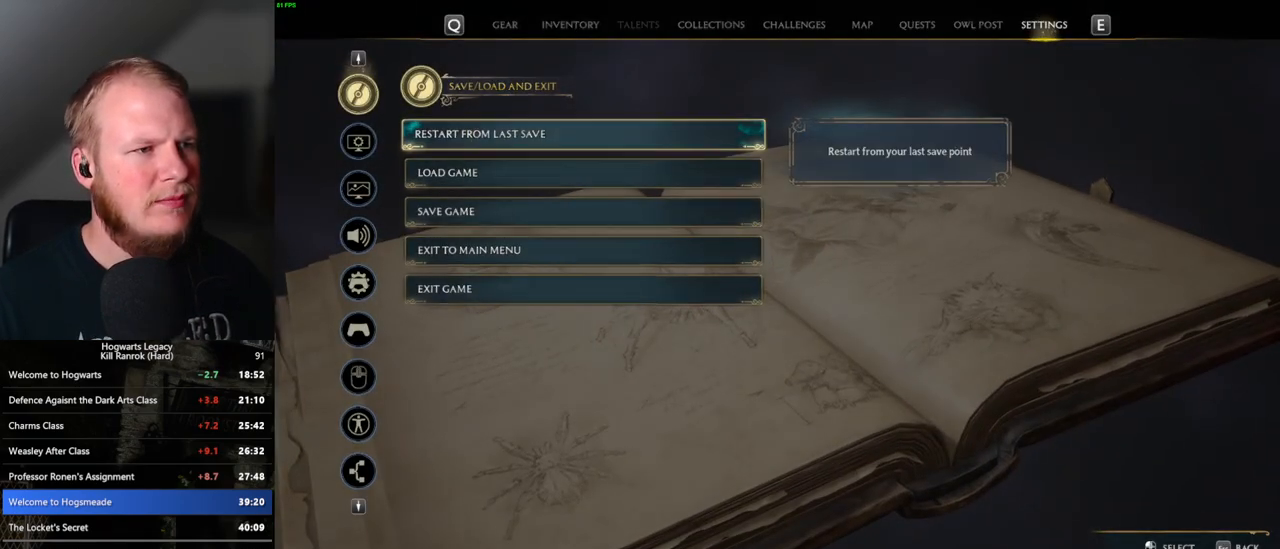
{"keys": [], "mouse": [], "events": [[83, "space", "down"], [217, "space", "up"], [283, "space", "down"], [333, "space", "up"], [383, "space", "down"], [467, "space", "up"]]}
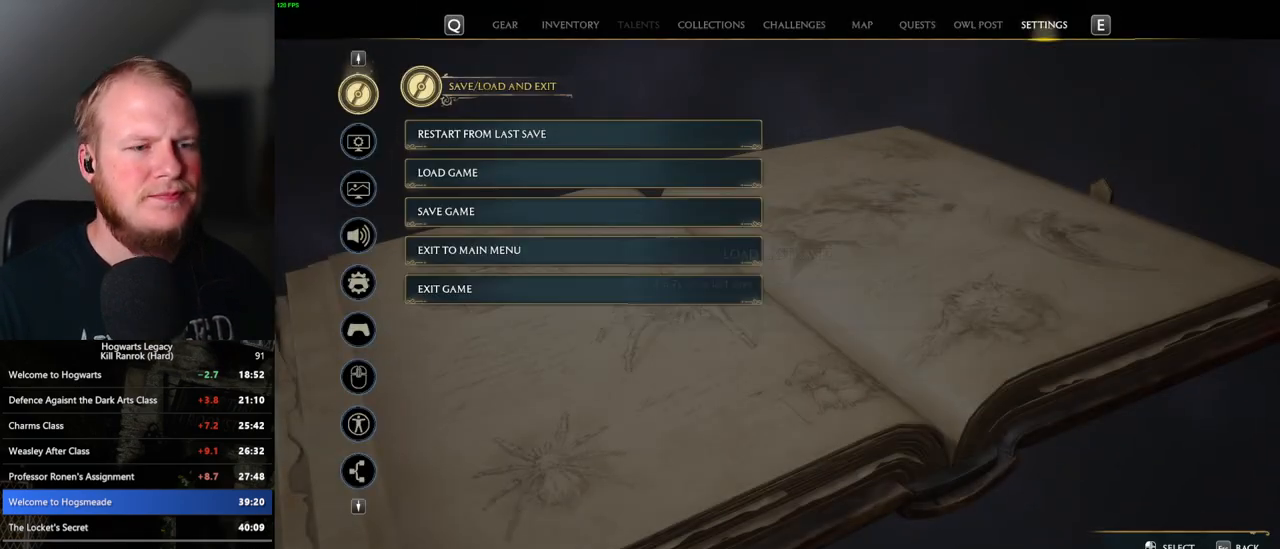
{"keys": [], "mouse": [], "events": [[67, "space", "down"], [133, "space", "up"]]}